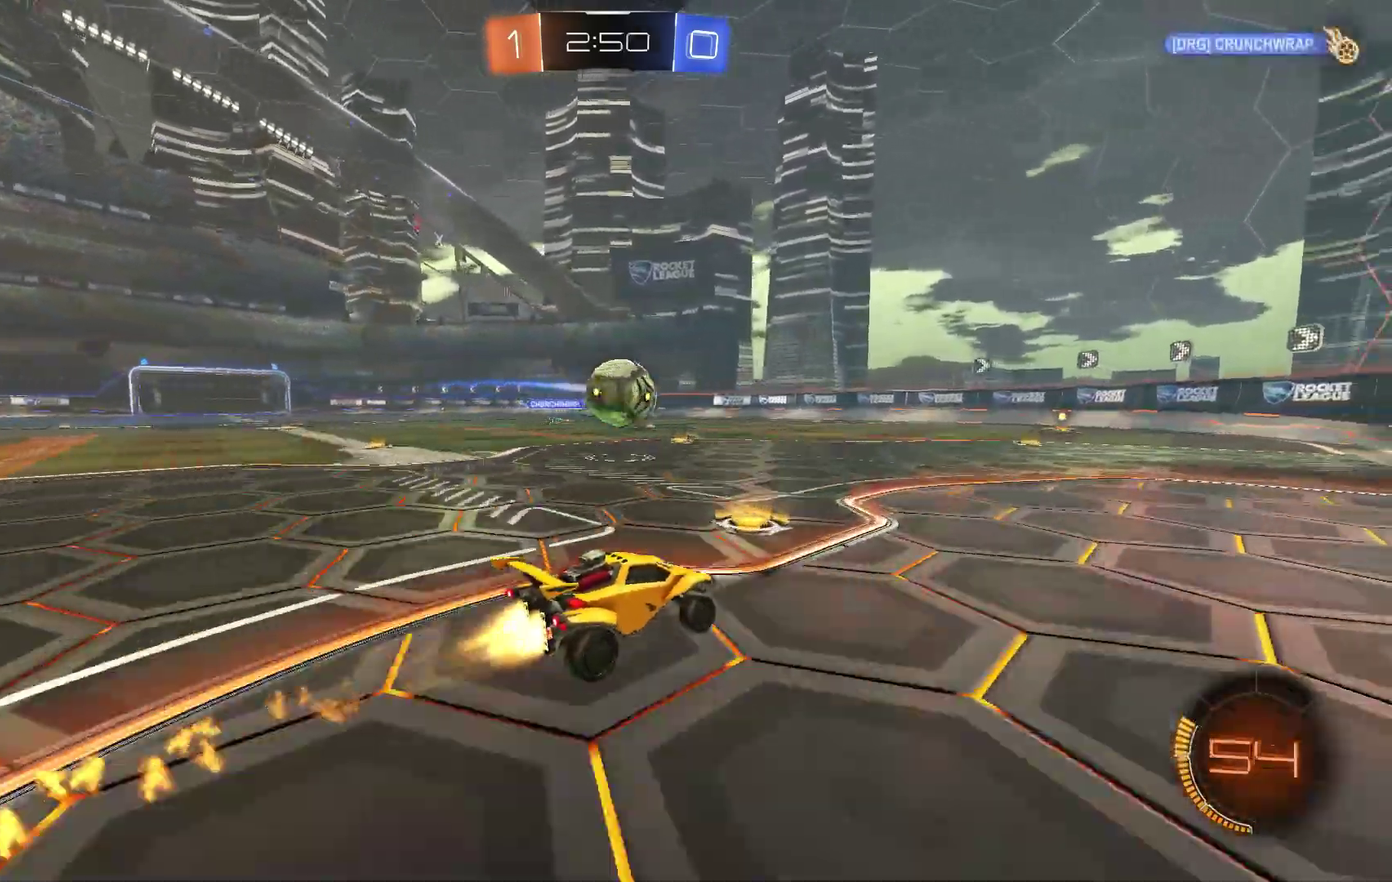
Gameplay with a controller (Xbox layout); each line is a JSON object with the inputs held at the frame after it. "events" lists button and stick changes between this image and that frame as [ms after this image, input, new state], when the widget could be followed in between. Not read: A L3 R1 R3 X Y.
{"buttons": ["R2"], "left_stick": "center"}
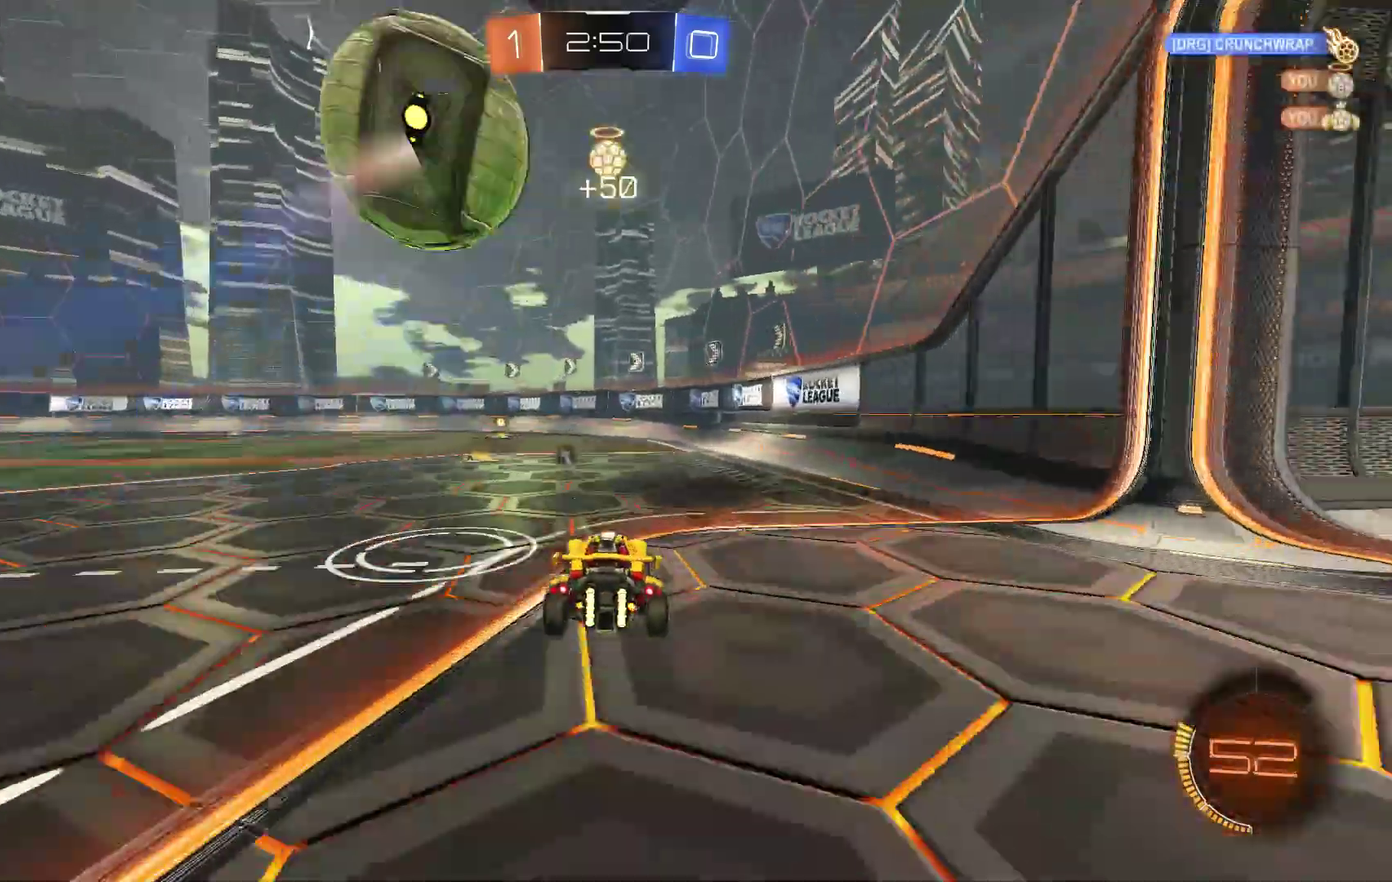
{"buttons": ["B", "R2"], "left_stick": "right"}
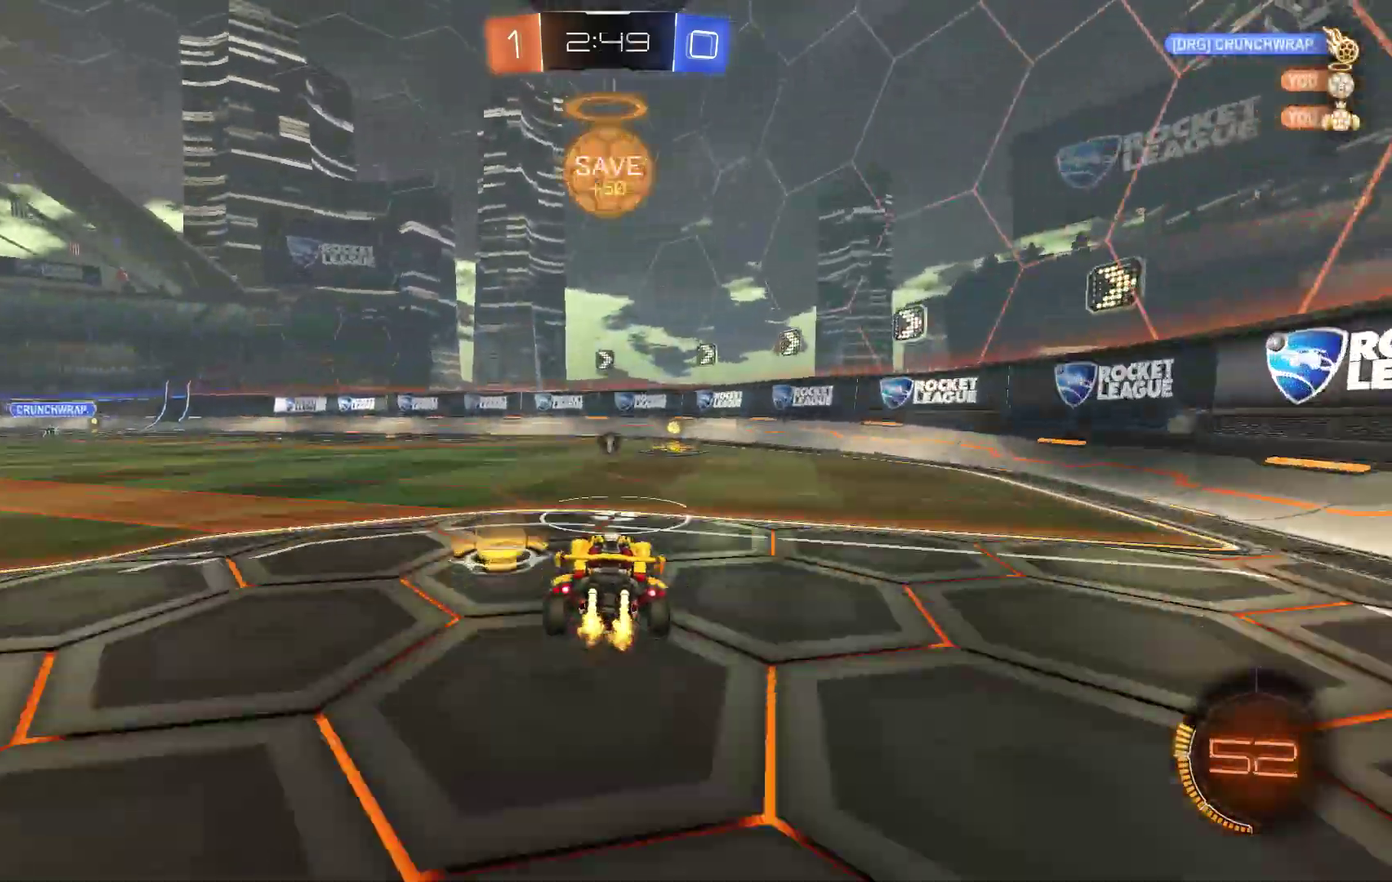
{"buttons": ["L1", "L2", "R2"], "left_stick": "center"}
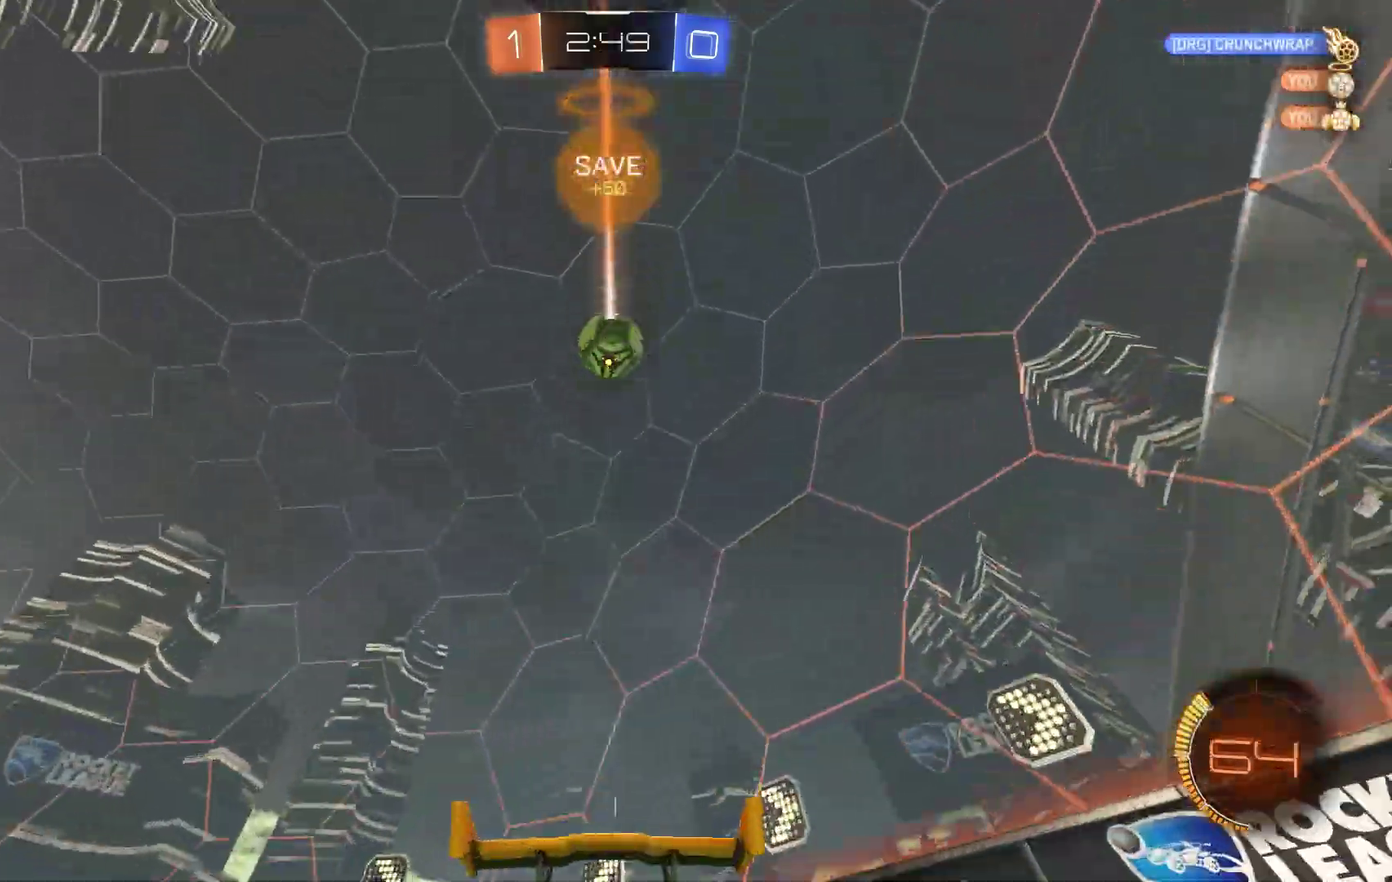
{"buttons": ["L2", "R2"], "left_stick": "left"}
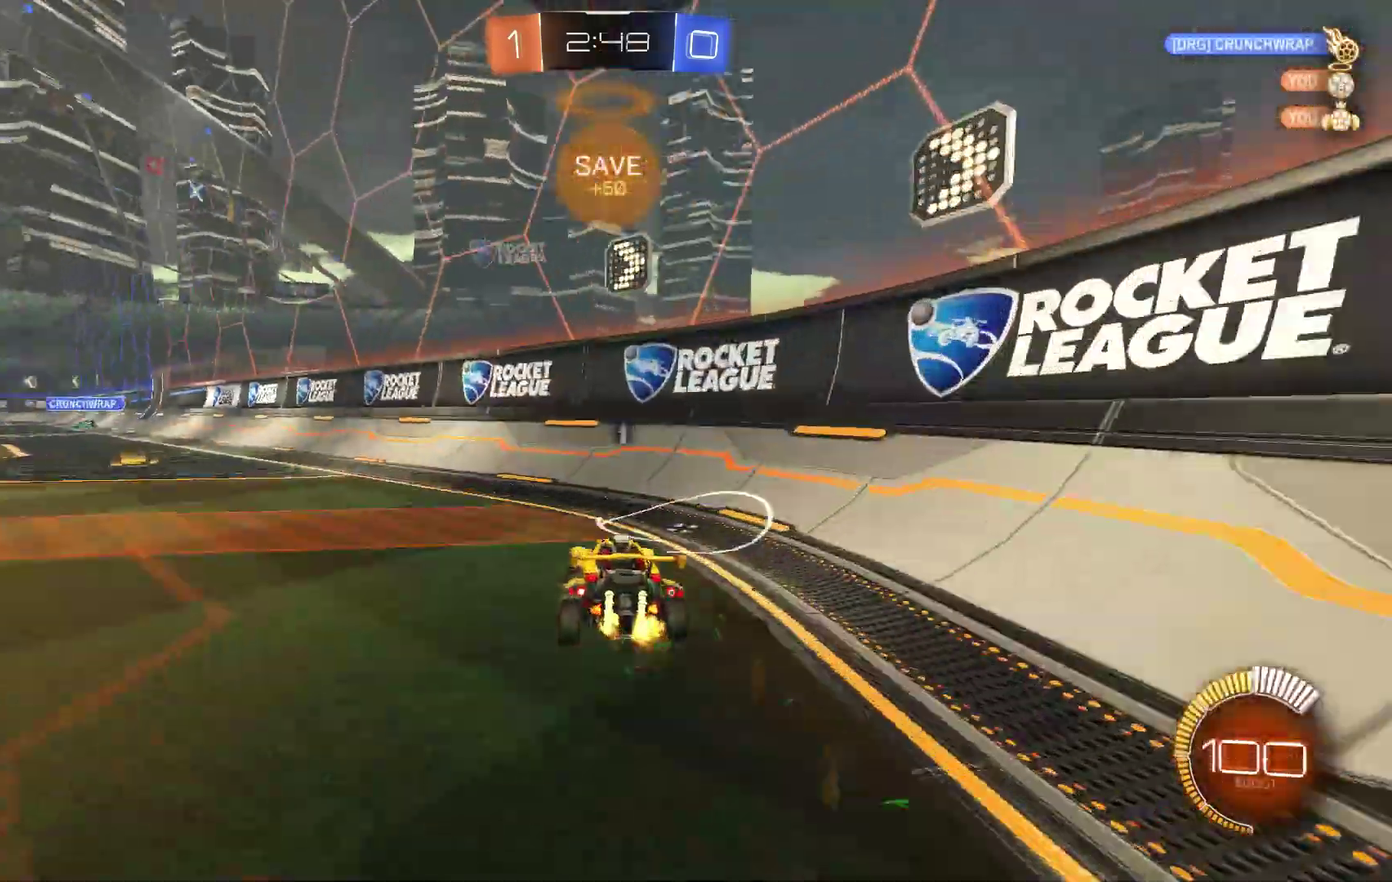
{"buttons": ["R2"], "left_stick": "left", "events": [[100, "L2", "up"], [267, "left_stick", "center"], [400, "left_stick", "left"]]}